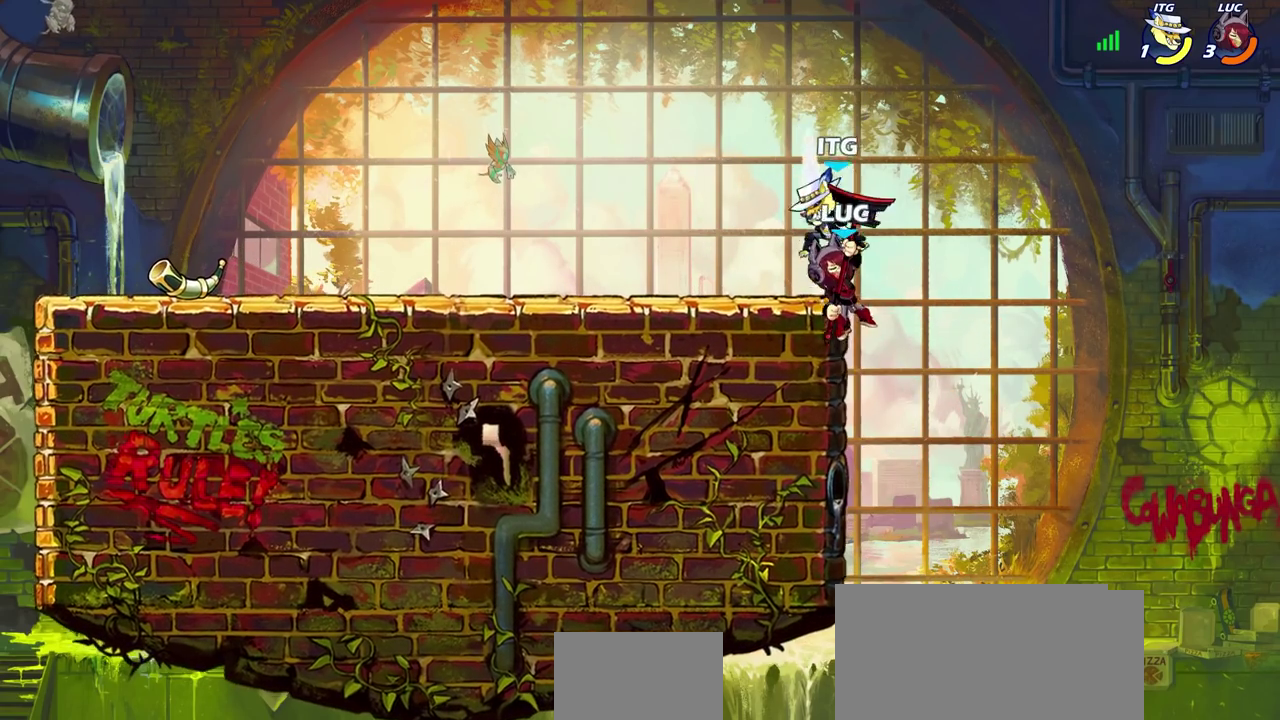
Gameplay with a controller (PlayStation layout); each line is a JSON object with the inputs held at the frame after it (dt_ms = milliseconds from this image to that frame). "events" lists button and stick changes between this image and that frame as [ms after this image, input, new state], when the widget could be followed in between.
{"dt_ms": 600, "buttons": [], "left_stick": "center", "right_stick": "center", "events": [[17, "left_stick", "left"], [67, "left_stick", "up-left"], [250, "left_stick", "down-left"], [317, "SQUARE", "down"], [350, "left_stick", "center"], [367, "SQUARE", "up"], [500, "SQUARE", "down"], [583, "SQUARE", "up"]]}
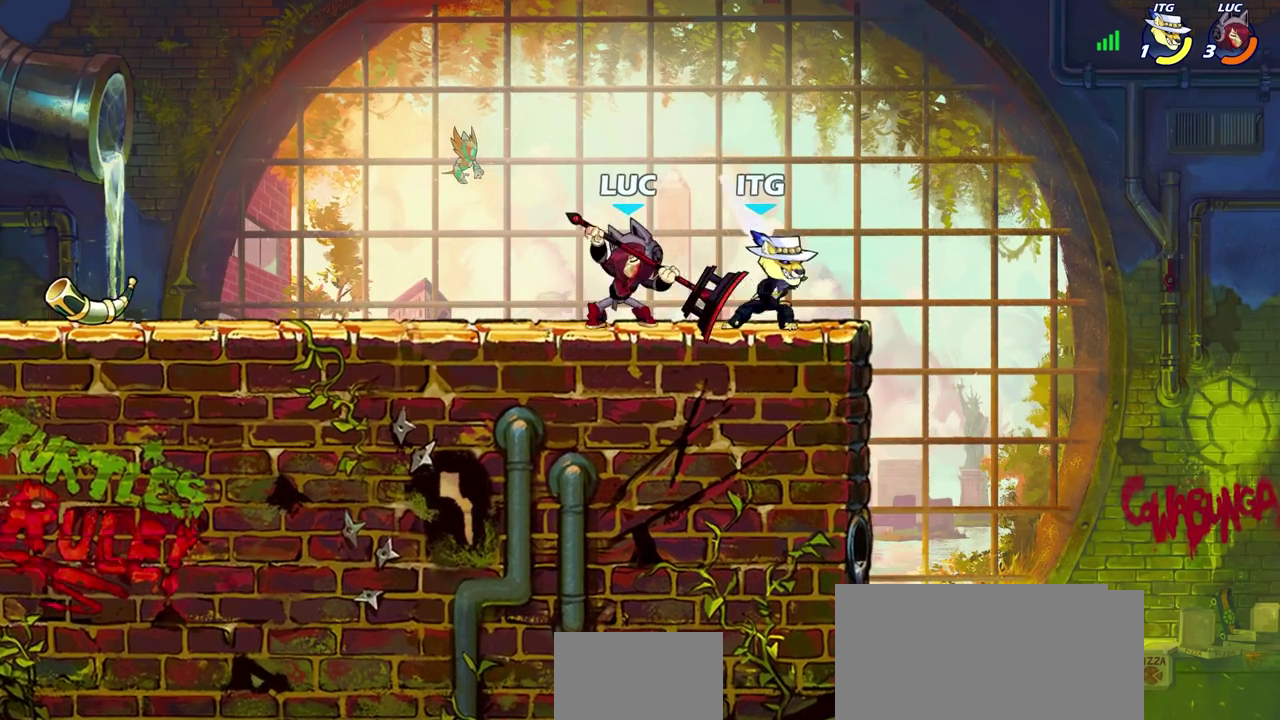
{"dt_ms": 300, "buttons": [], "left_stick": "right", "right_stick": "center", "events": [[300, "left_stick", "right"]]}
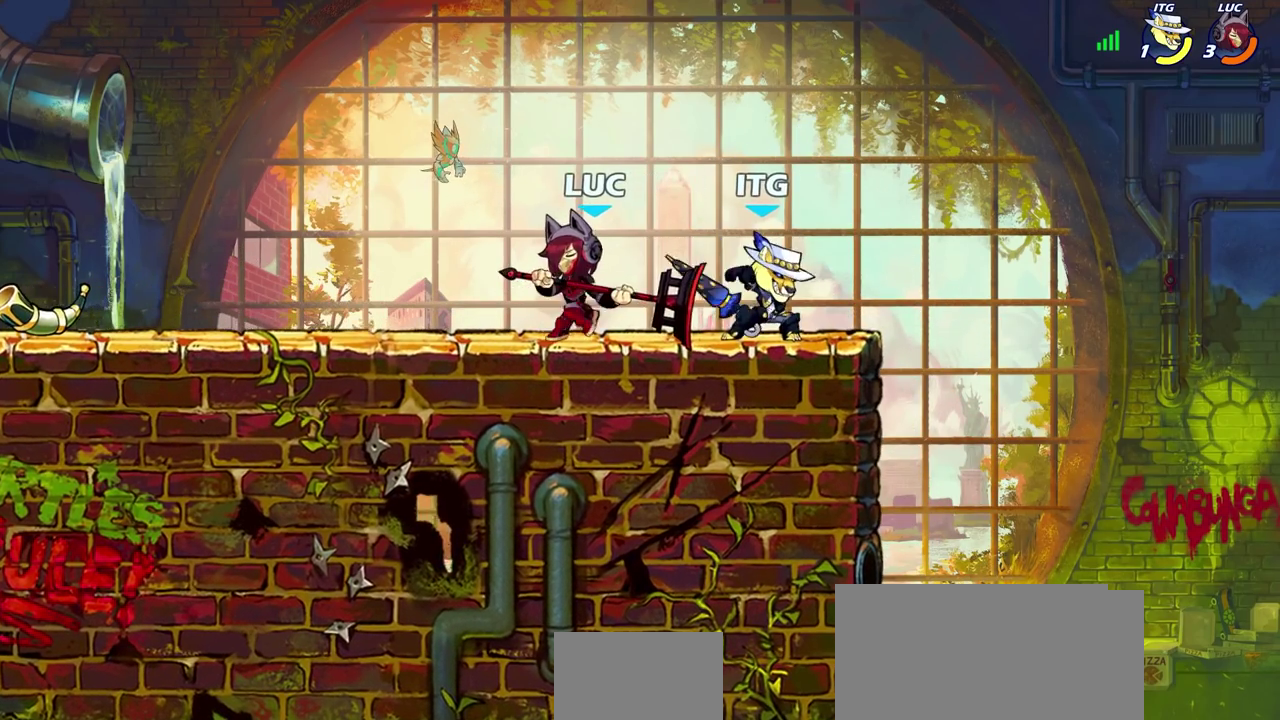
{"dt_ms": 400, "buttons": [], "left_stick": "center", "right_stick": "center", "events": [[67, "SQUARE", "down"], [133, "SQUARE", "up"], [133, "left_stick", "center"]]}
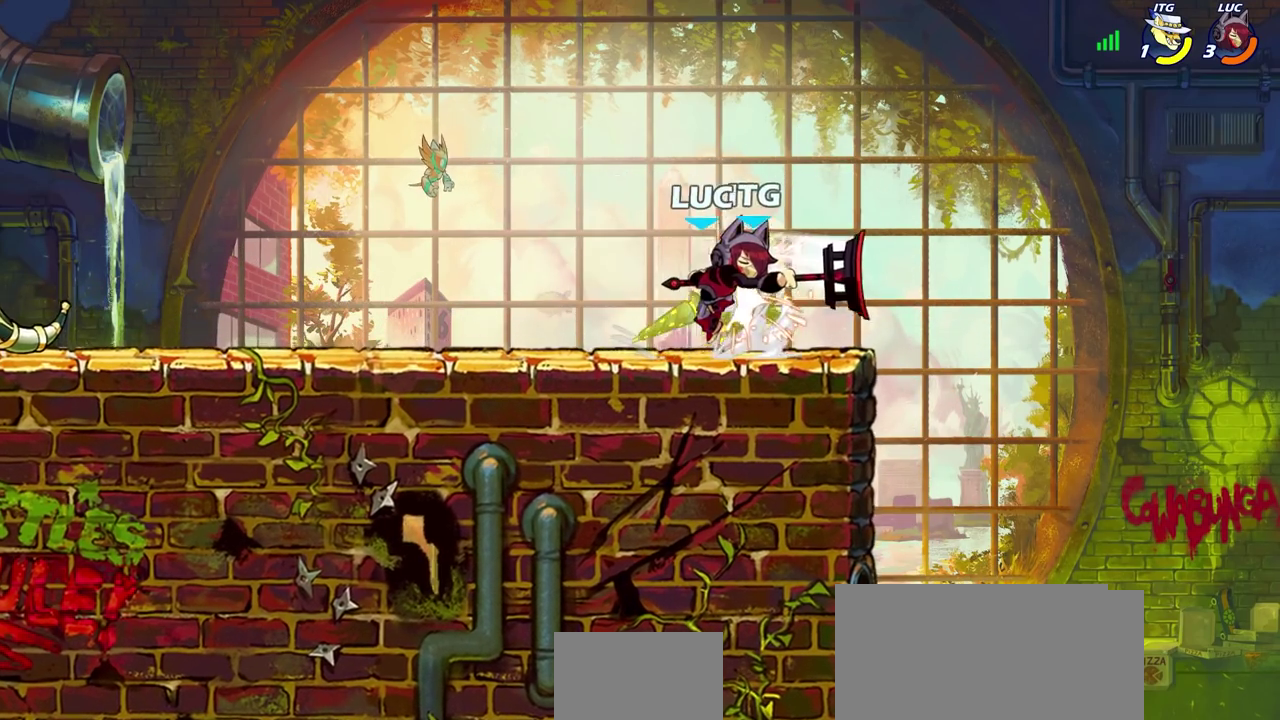
{"dt_ms": 600, "buttons": [], "left_stick": "center", "right_stick": "center", "events": [[217, "left_stick", "down"], [250, "SQUARE", "down"], [350, "SQUARE", "up"], [350, "left_stick", "center"]]}
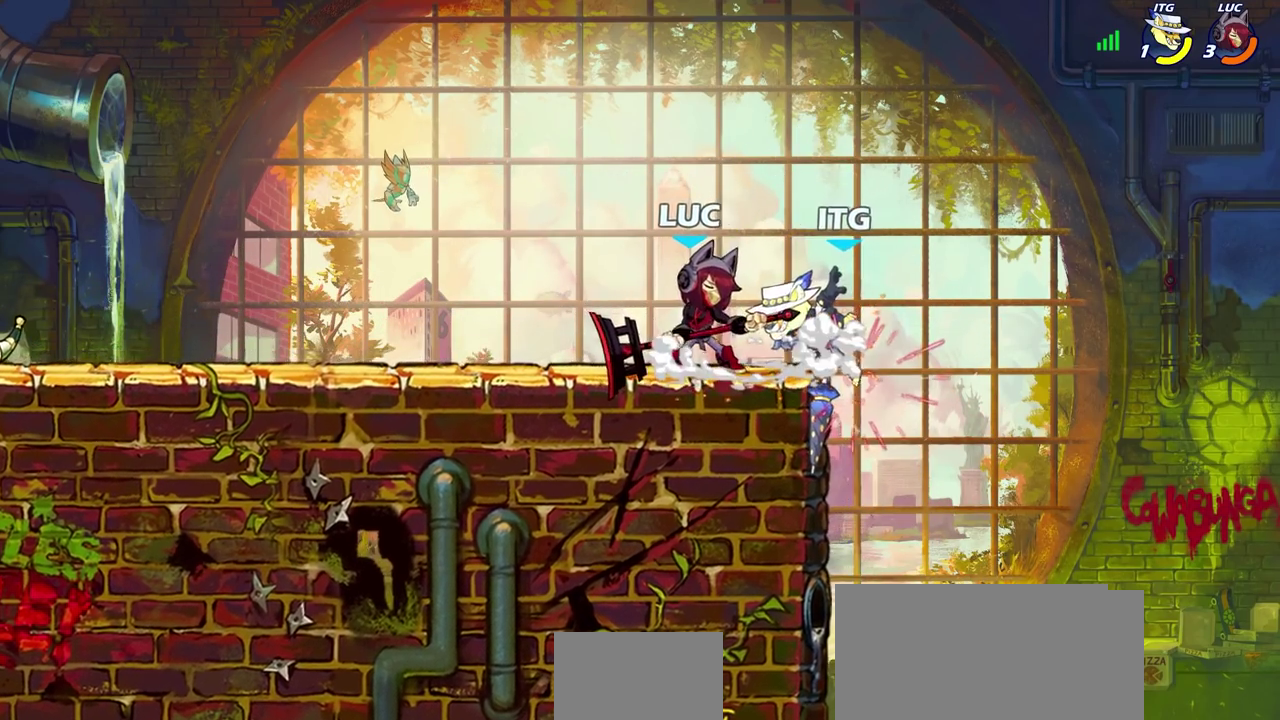
{"dt_ms": 600, "buttons": [], "left_stick": "center", "right_stick": "center", "events": [[117, "CIRCLE", "down"], [167, "CIRCLE", "up"], [317, "CIRCLE", "down"], [383, "CIRCLE", "up"]]}
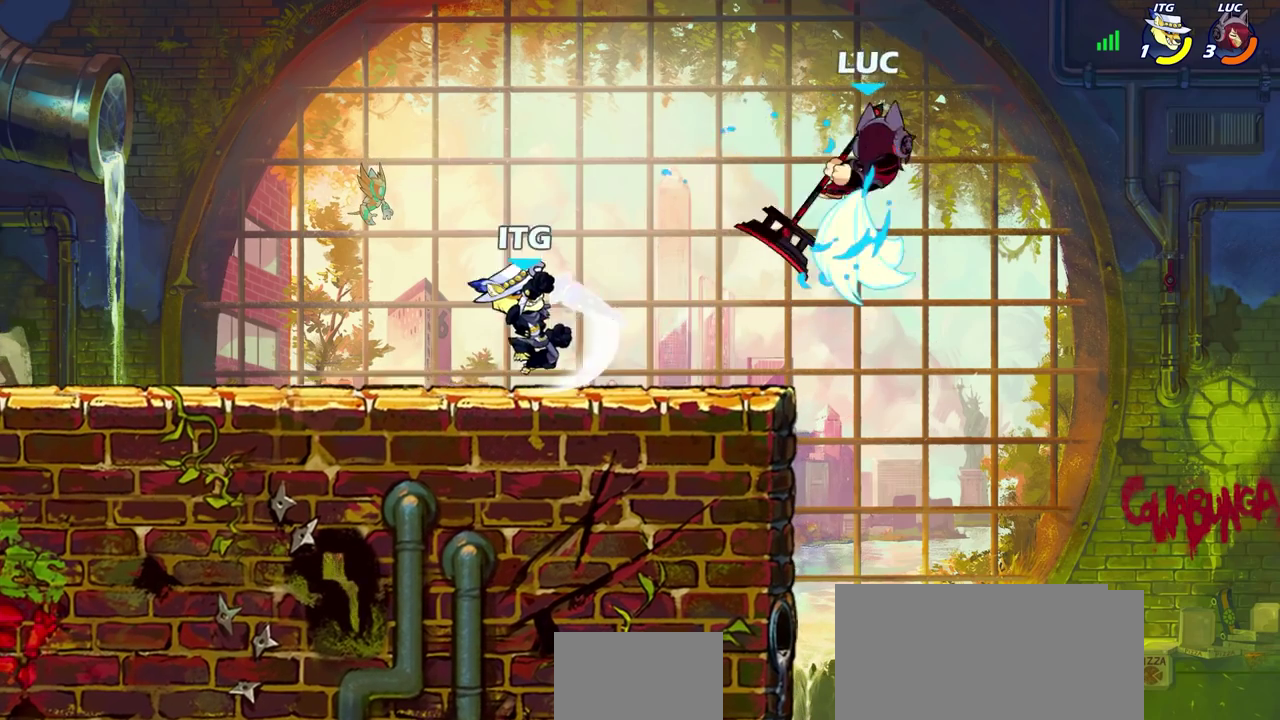
{"dt_ms": 400, "buttons": [], "left_stick": "left", "right_stick": "center", "events": [[333, "left_stick", "left"]]}
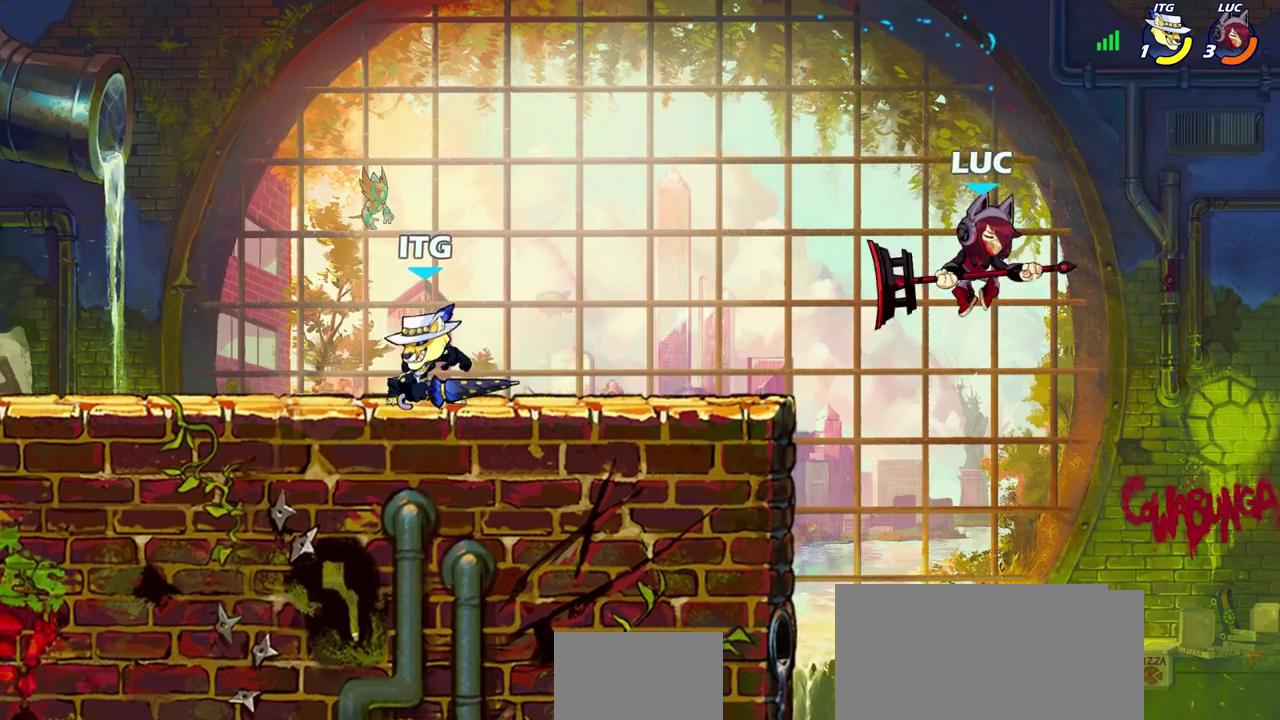
{"dt_ms": 400, "buttons": [], "left_stick": "center", "right_stick": "center", "events": [[200, "left_stick", "down"], [217, "R2", "down"], [250, "CIRCLE", "down"], [317, "CIRCLE", "up"], [317, "left_stick", "center"], [333, "R2", "up"]]}
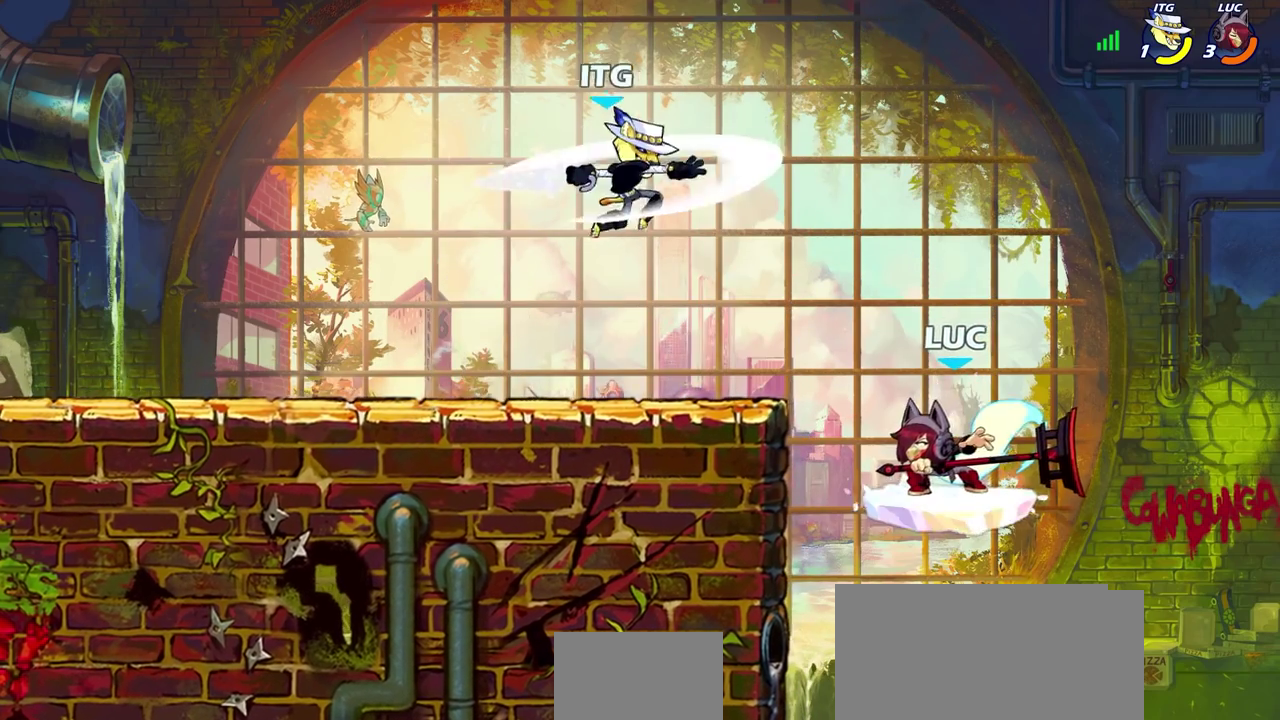
{"dt_ms": 700, "buttons": [], "left_stick": "up-left", "right_stick": "center", "events": [[317, "left_stick", "up-left"], [517, "CROSS", "down"], [650, "CROSS", "up"]]}
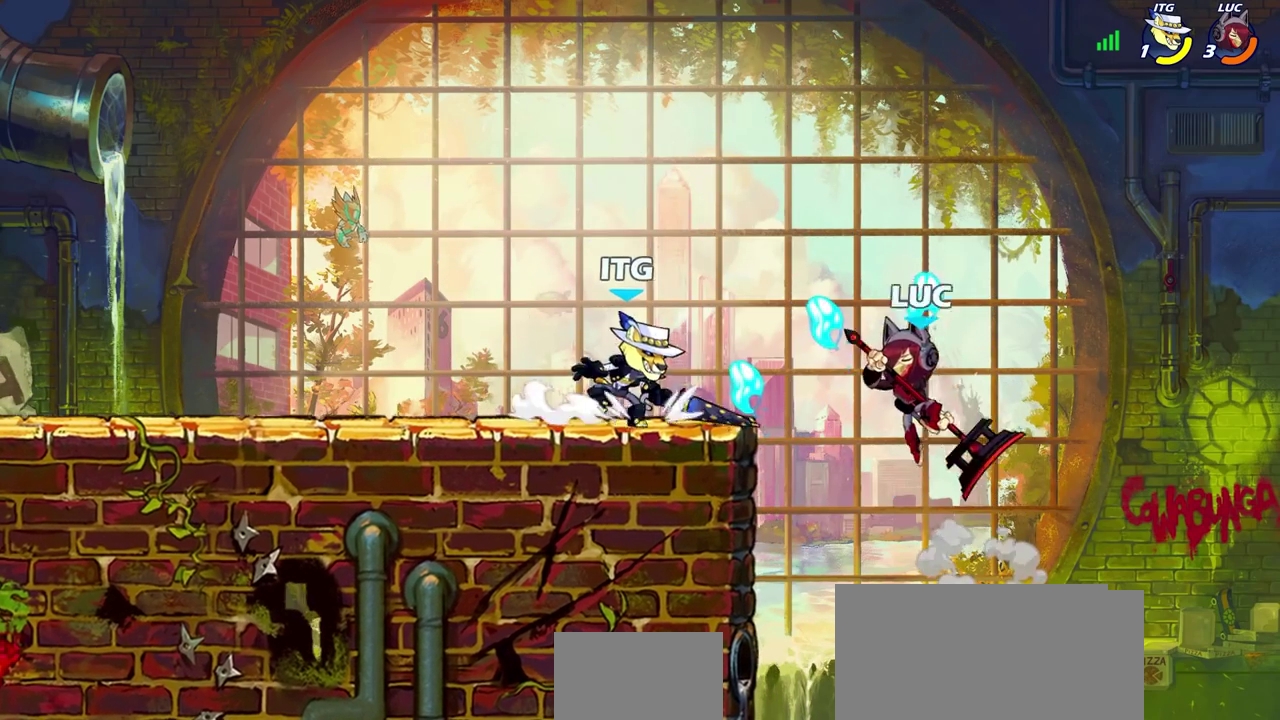
{"dt_ms": 600, "buttons": [], "left_stick": "center", "right_stick": "center", "events": [[33, "left_stick", "left"], [133, "SQUARE", "down"], [233, "SQUARE", "up"], [283, "left_stick", "center"]]}
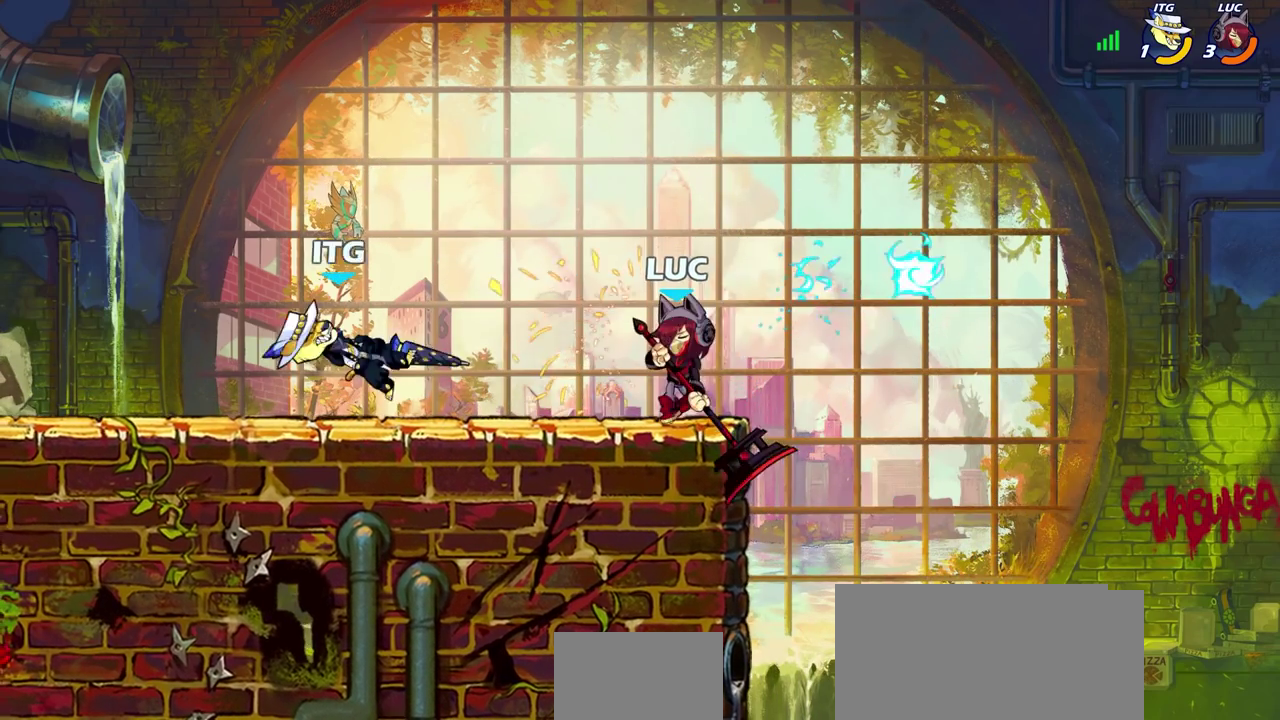
{"dt_ms": 300, "buttons": [], "left_stick": "center", "right_stick": "center", "events": []}
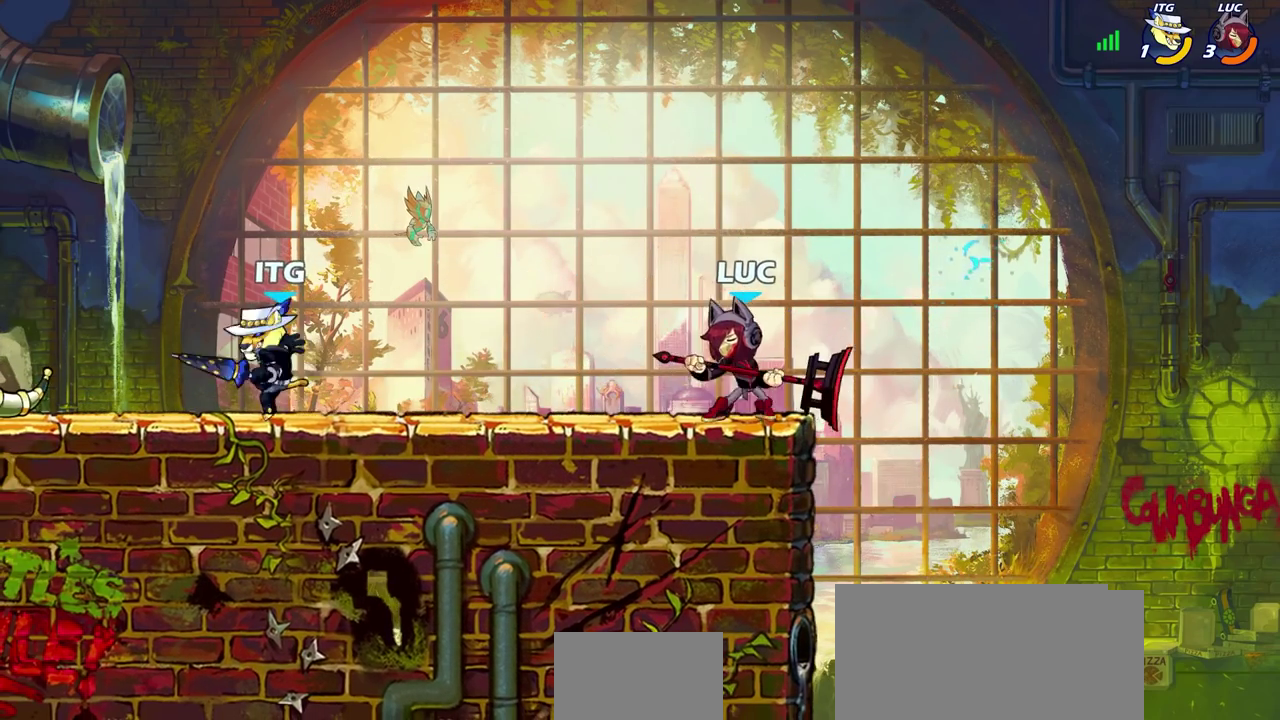
{"dt_ms": 300, "buttons": [], "left_stick": "center", "right_stick": "center", "events": [[17, "left_stick", "up-left"], [67, "CIRCLE", "down"], [117, "CIRCLE", "up"], [117, "left_stick", "center"]]}
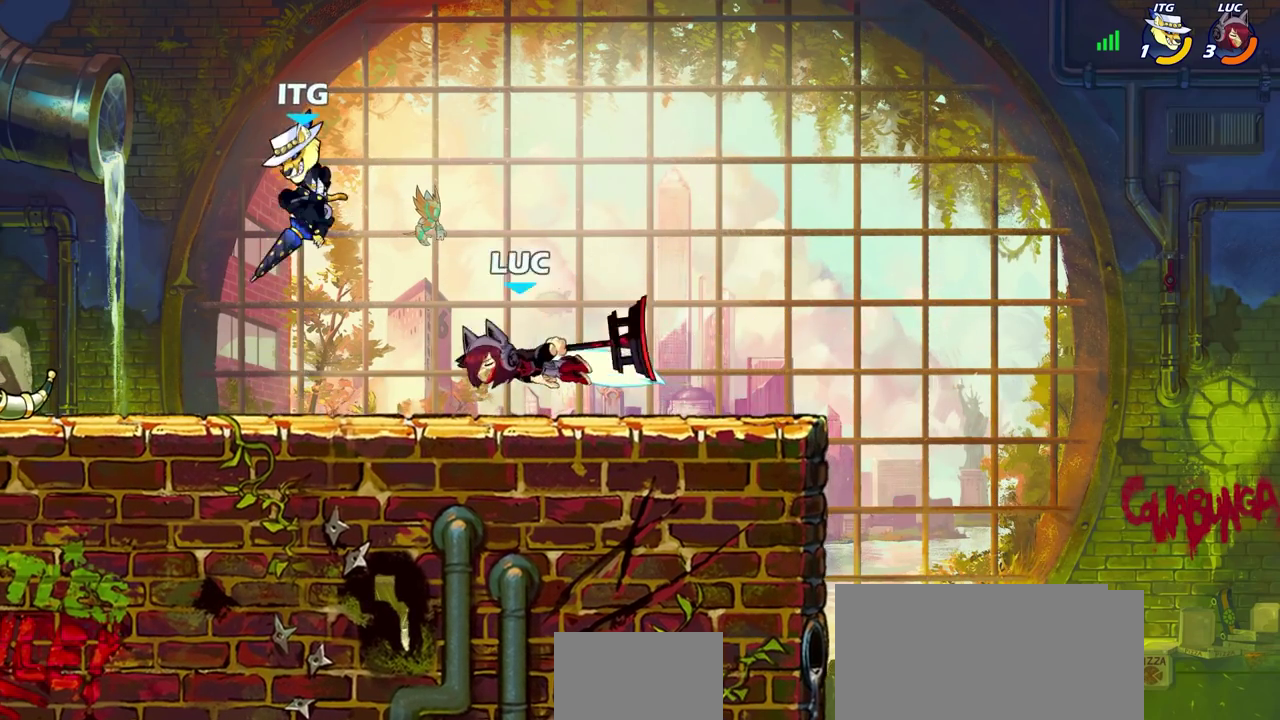
{"dt_ms": 800, "buttons": [], "left_stick": "center", "right_stick": "center", "events": [[583, "SQUARE", "down"], [600, "left_stick", "down"], [683, "SQUARE", "up"], [683, "left_stick", "center"]]}
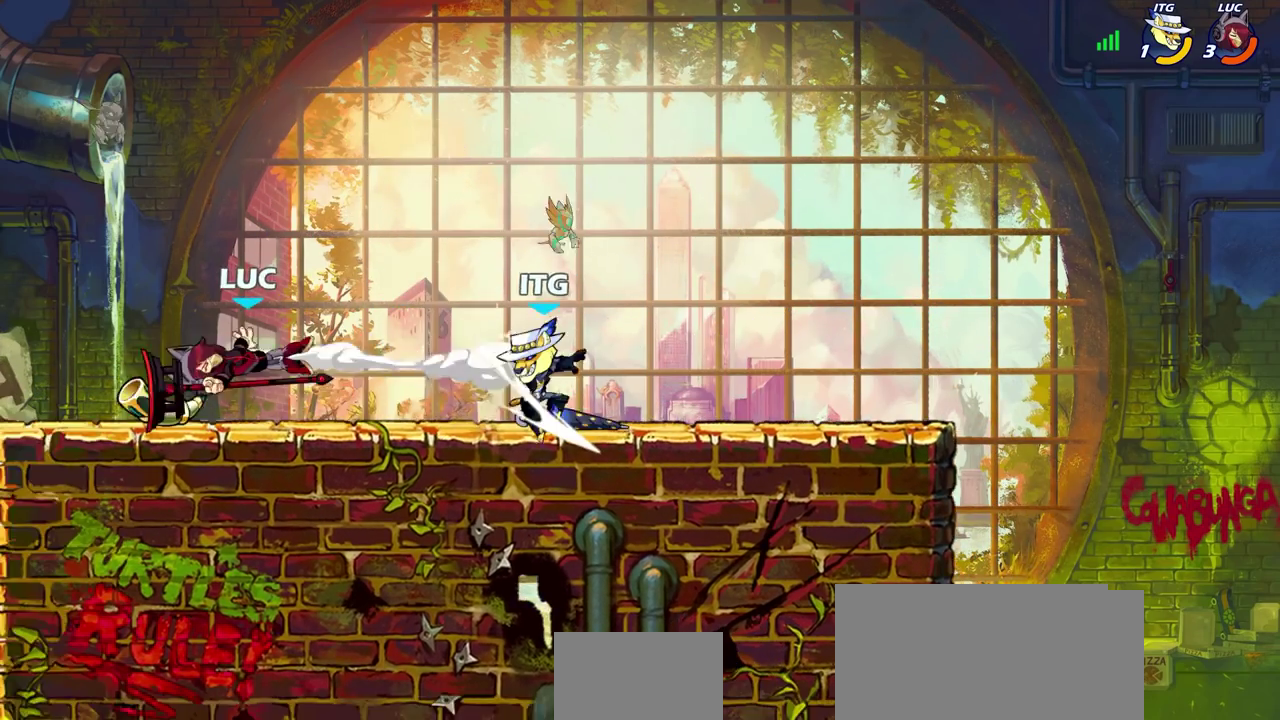
{"dt_ms": 600, "buttons": [], "left_stick": "center", "right_stick": "center", "events": [[250, "left_stick", "right"], [400, "left_stick", "center"]]}
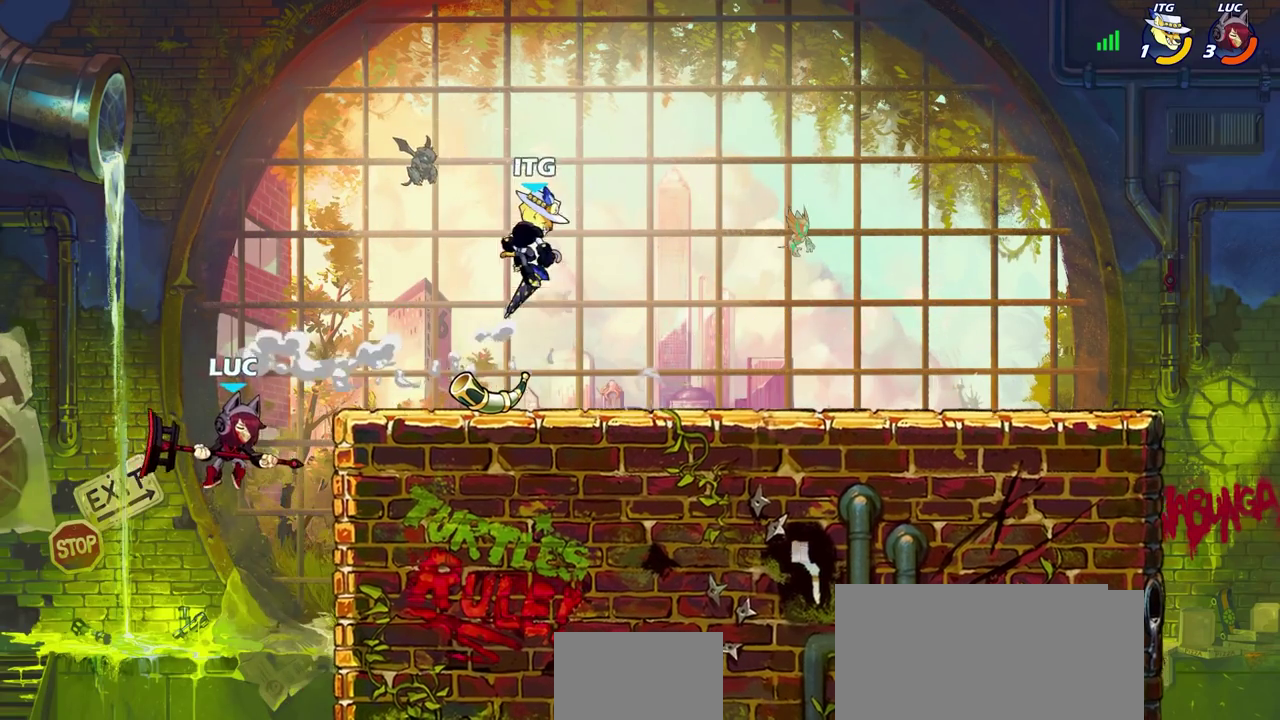
{"dt_ms": 300, "buttons": [], "left_stick": "up-left", "right_stick": "center", "events": [[33, "left_stick", "right"], [233, "CROSS", "down"], [300, "CROSS", "up"], [300, "left_stick", "up-left"]]}
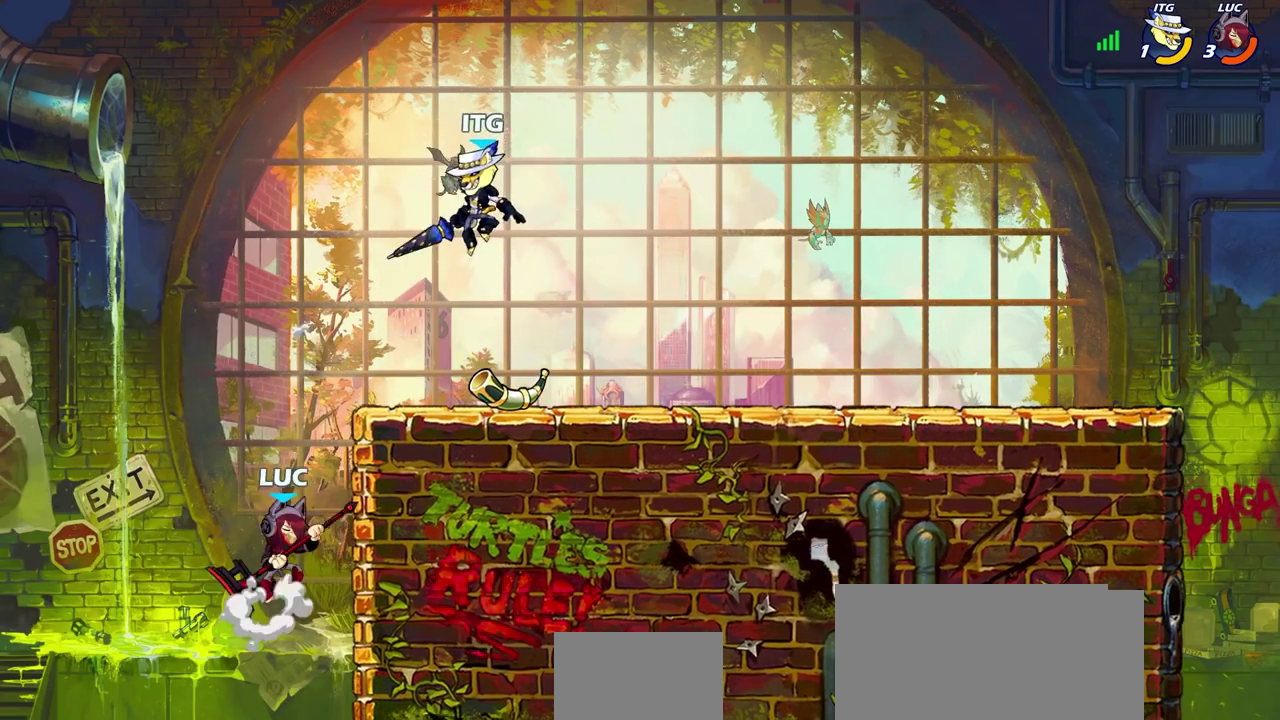
{"dt_ms": 400, "buttons": [], "left_stick": "up-left", "right_stick": "center", "events": [[67, "CIRCLE", "down"], [167, "left_stick", "center"], [233, "CIRCLE", "up"], [350, "left_stick", "up-left"]]}
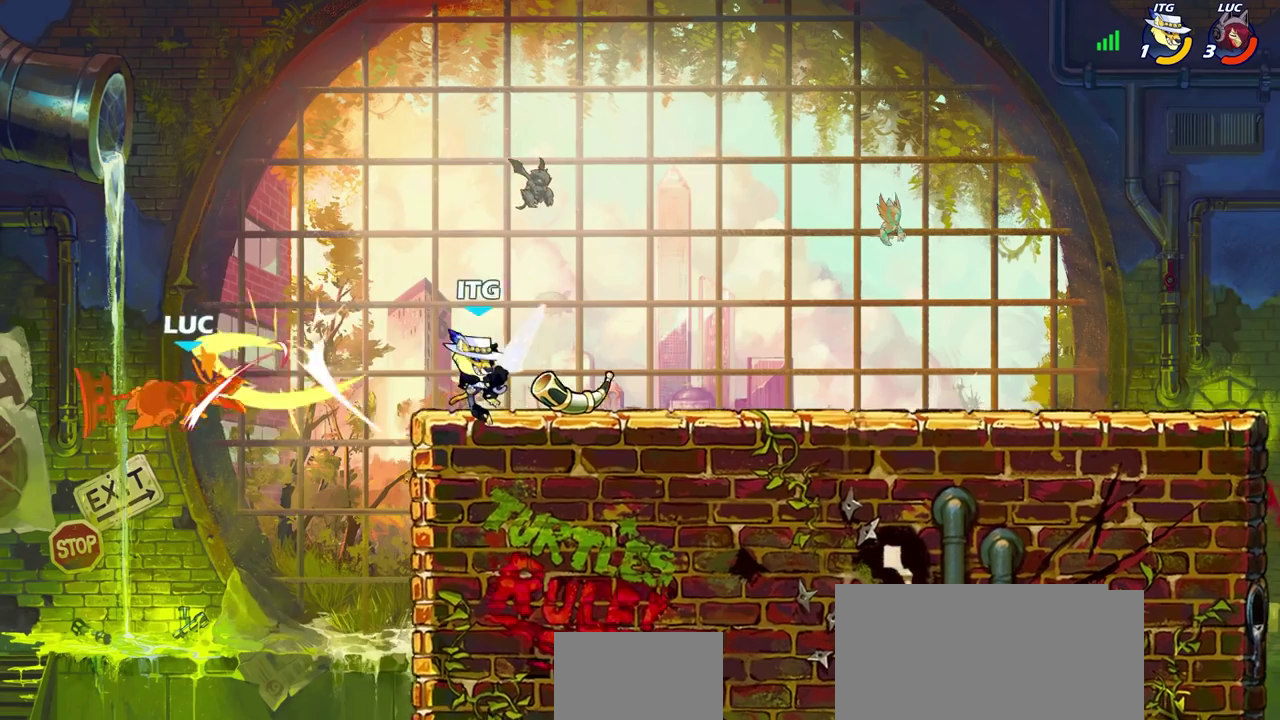
{"dt_ms": 600, "buttons": [], "left_stick": "right", "right_stick": "center", "events": [[133, "left_stick", "down-left"], [233, "left_stick", "right"]]}
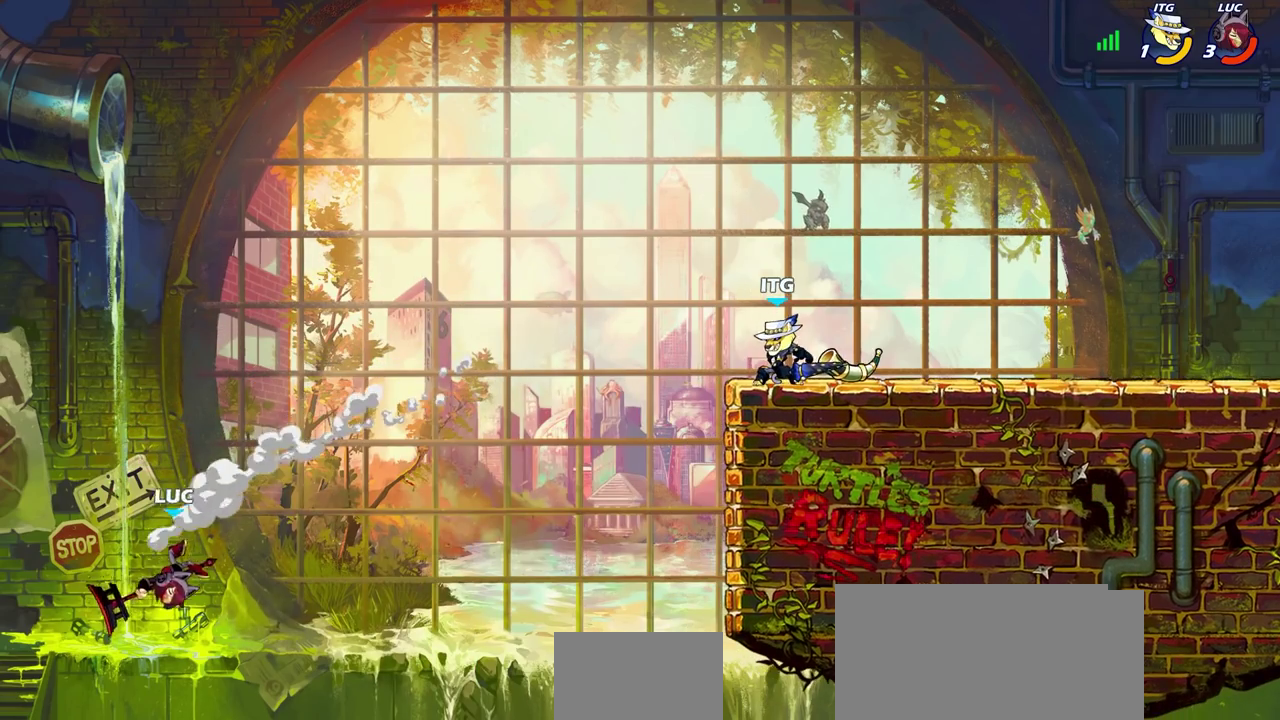
{"dt_ms": 400, "buttons": [], "left_stick": "right", "right_stick": "center", "events": [[167, "CROSS", "down"], [333, "CROSS", "up"]]}
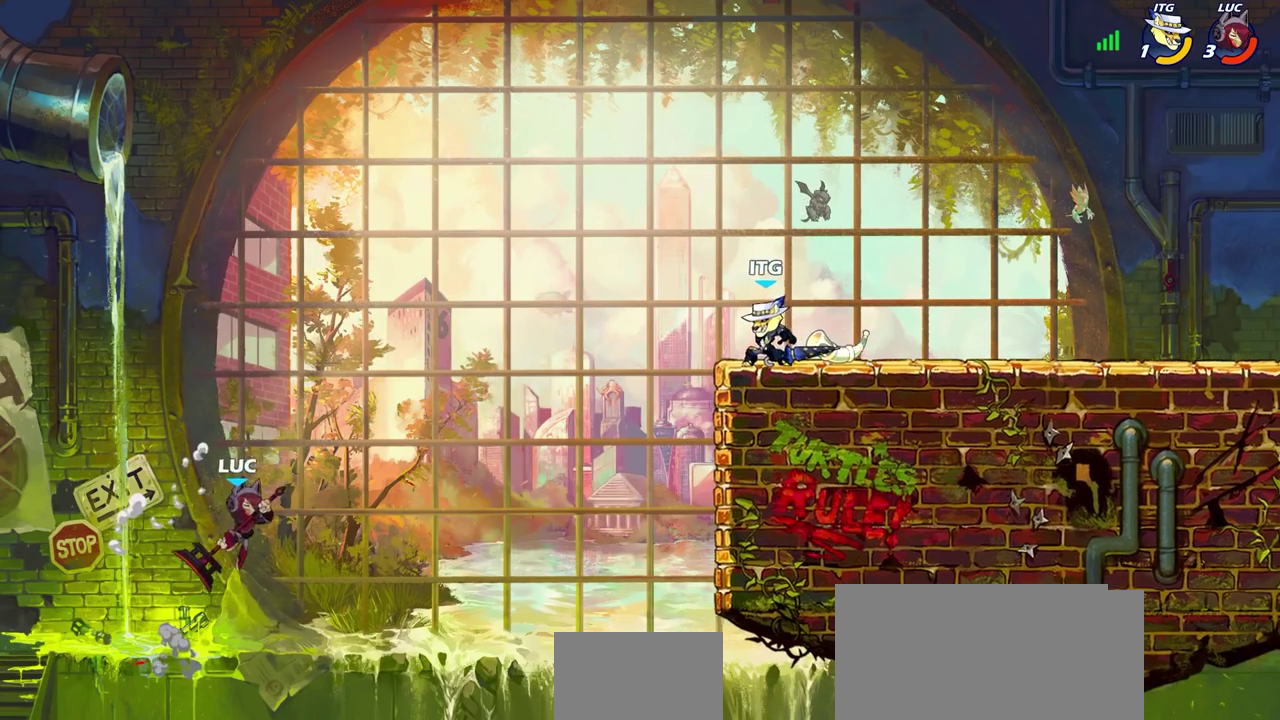
{"dt_ms": 600, "buttons": ["R2"], "left_stick": "right", "right_stick": "center", "events": [[33, "CROSS", "down"], [250, "CROSS", "up"], [600, "R2", "down"]]}
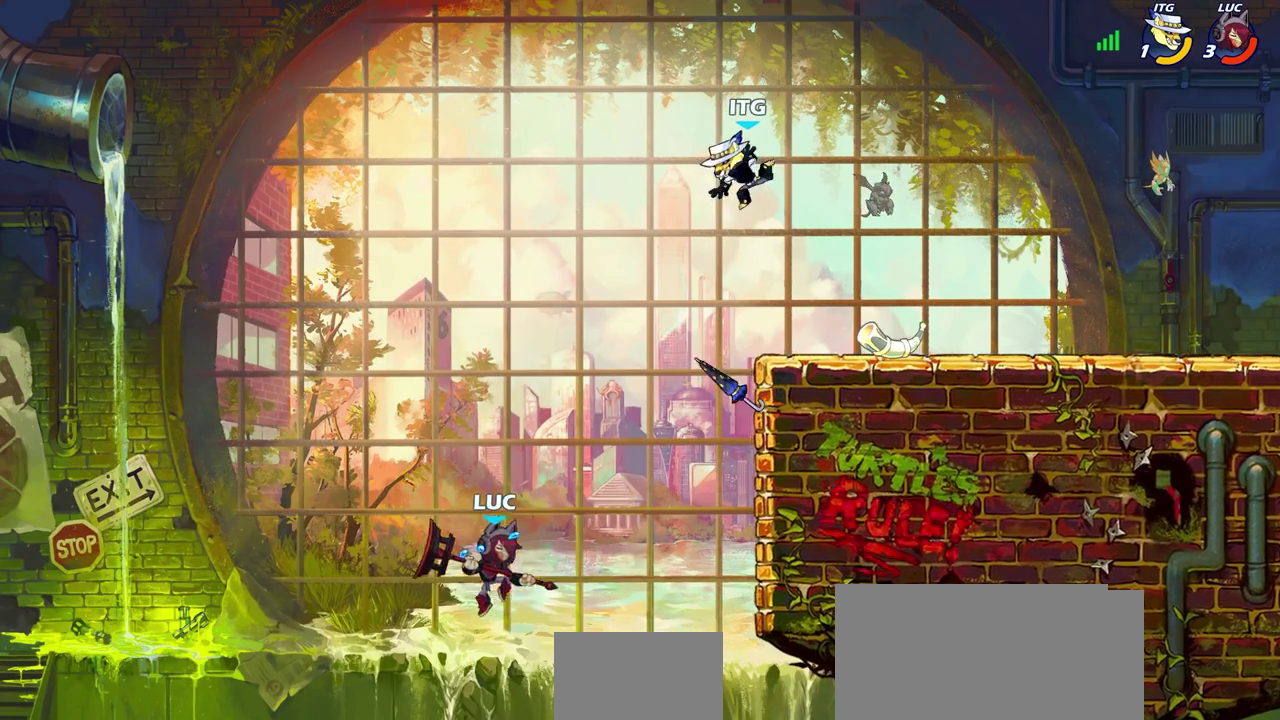
{"dt_ms": 400, "buttons": ["CIRCLE", "R2"], "left_stick": "right", "right_stick": "center", "events": [[33, "CIRCLE", "down"]]}
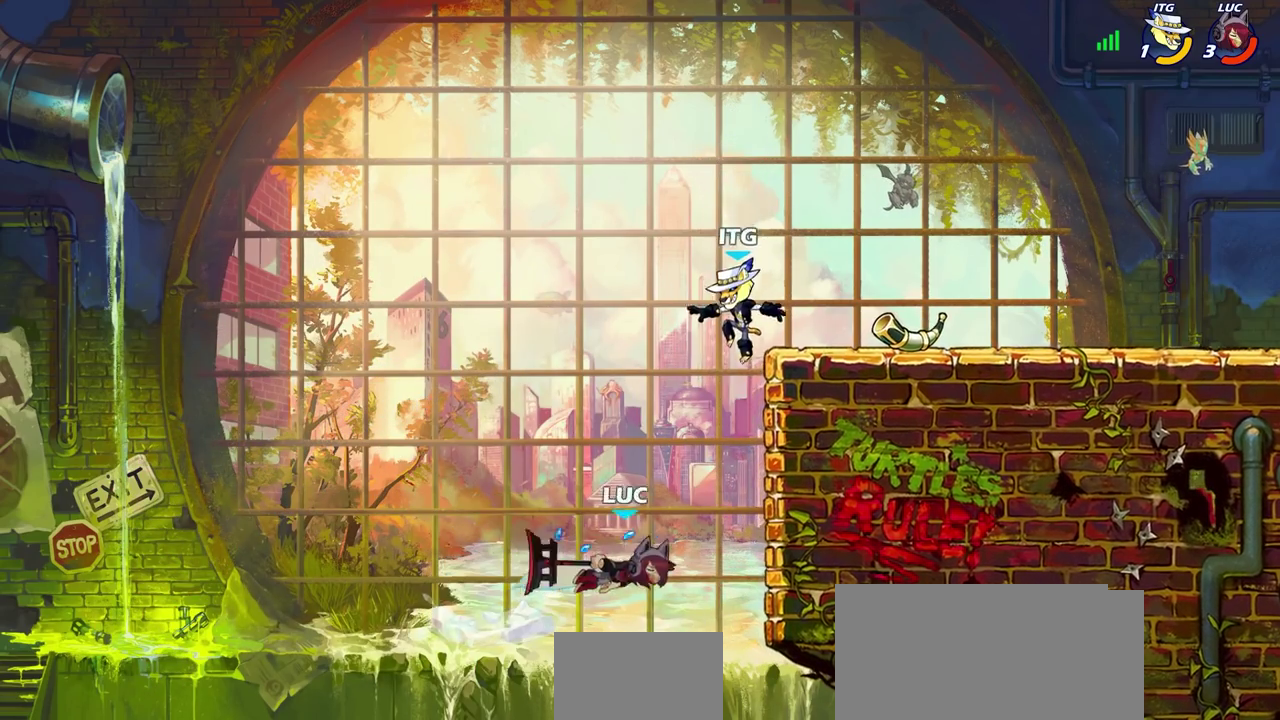
{"dt_ms": 600, "buttons": [], "left_stick": "right", "right_stick": "center", "events": [[350, "CIRCLE", "up"], [417, "R2", "up"]]}